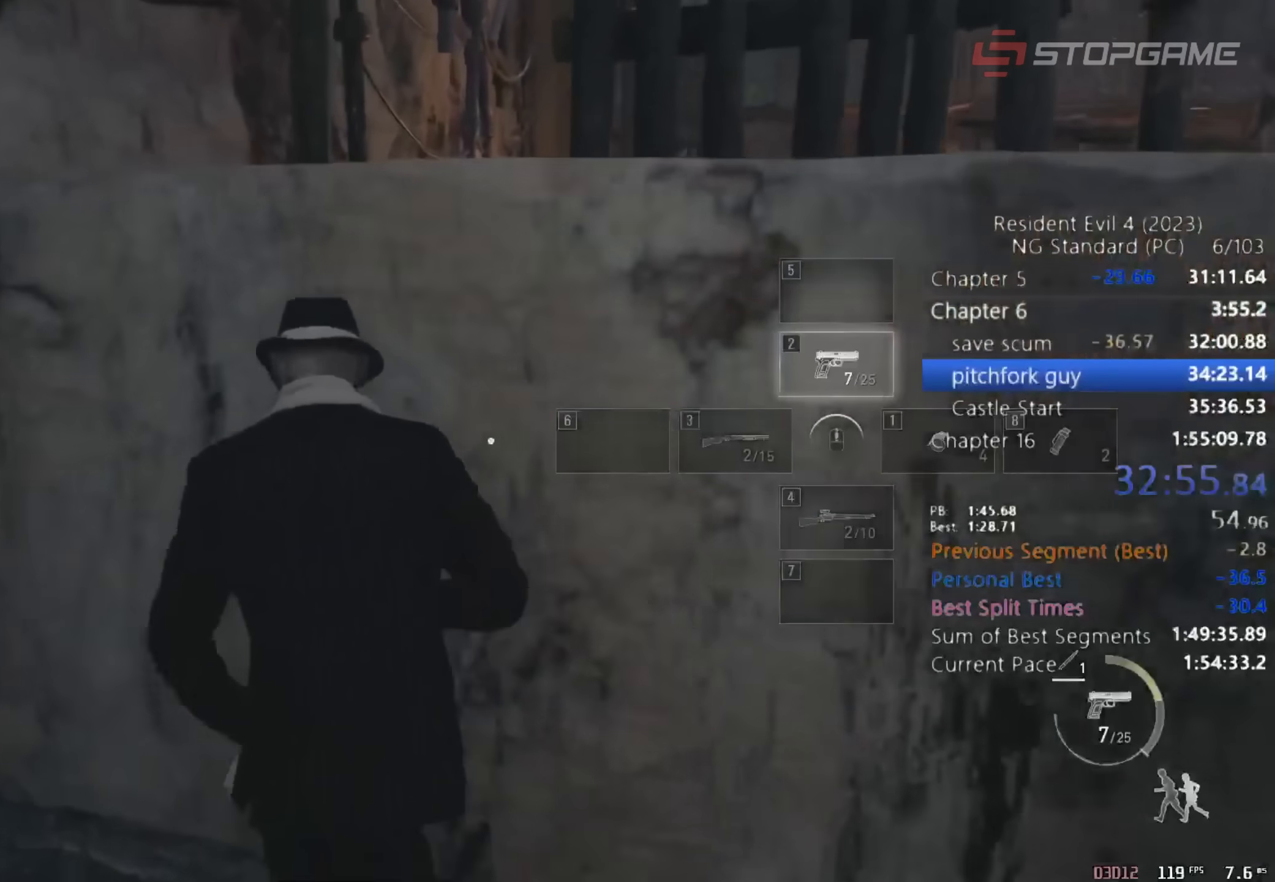
Gameplay with keyboard and mouse; each line is a JSON object with the keys and mouse buttons held at the frame after it. "events" lists presses ("down") and releases ("up") of "1", "2", "3", "4", "5", "a", "alt", "c", "caps_lock", "ctrl", "d", "e", "q", "r", "return", "s", "shift", "space", "t", "tab", "v", "w", "x", "z" and "mouse_wheel" between this image and that frame as [ms after this image, input, new state], when the widget could be followed in between. "mouse_wheel" = the "wheel" button of the "mouse" list. No other keys are recorded. "wheel" means that the mouse wheel is clicked or scrolled. Not read: mouse_move.
{"keys": ["shift", "w"], "mouse": [], "events": []}
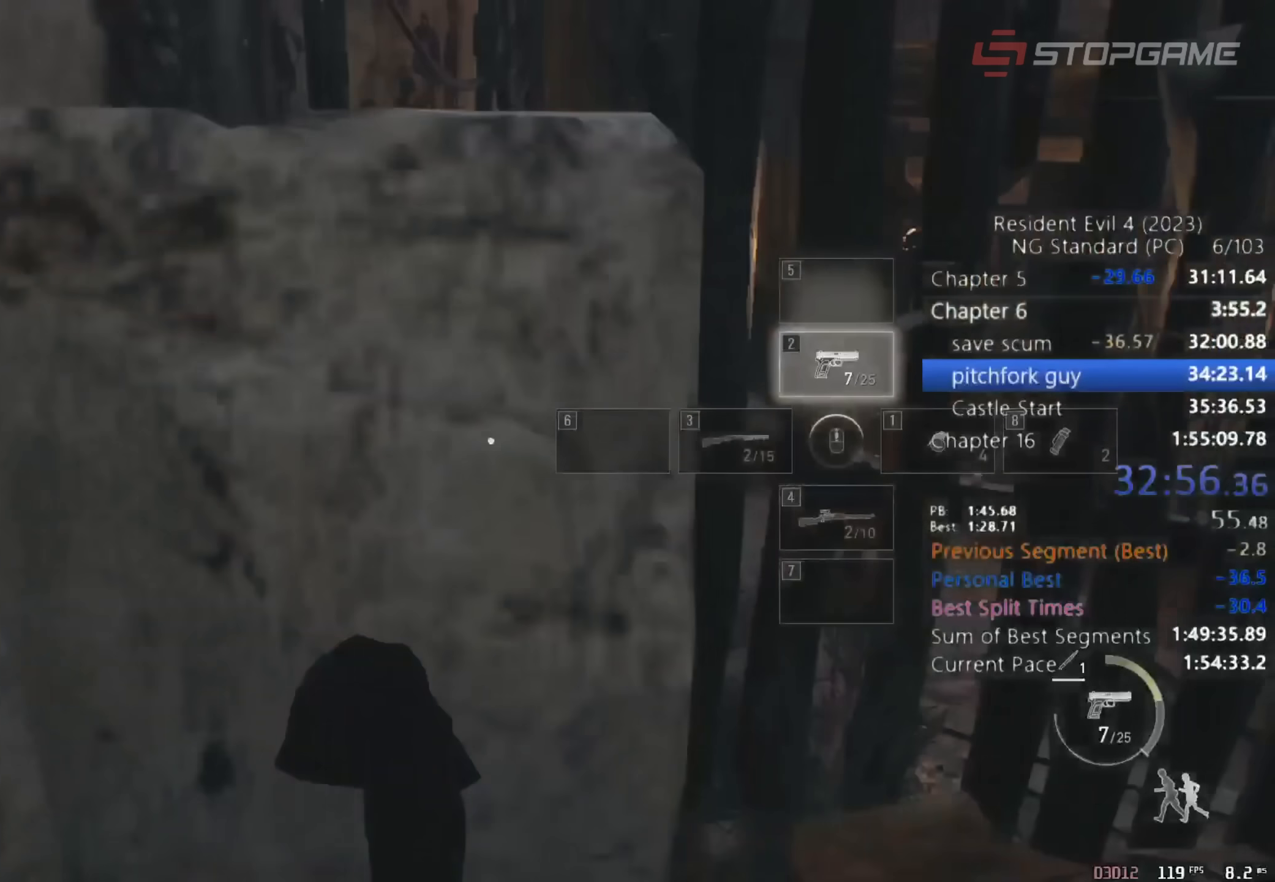
{"keys": ["shift", "w"], "mouse": [], "events": []}
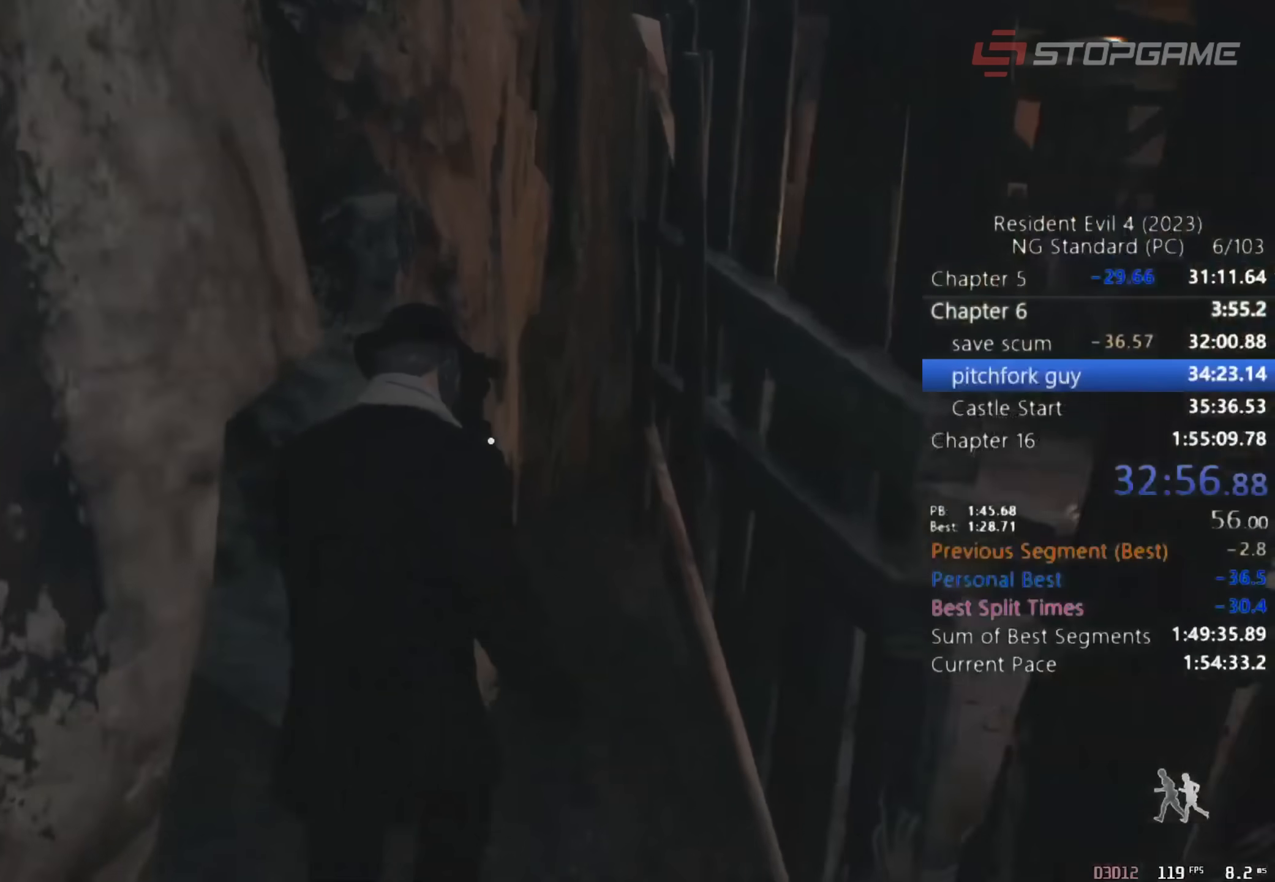
{"keys": ["shift", "w"], "mouse": [], "events": []}
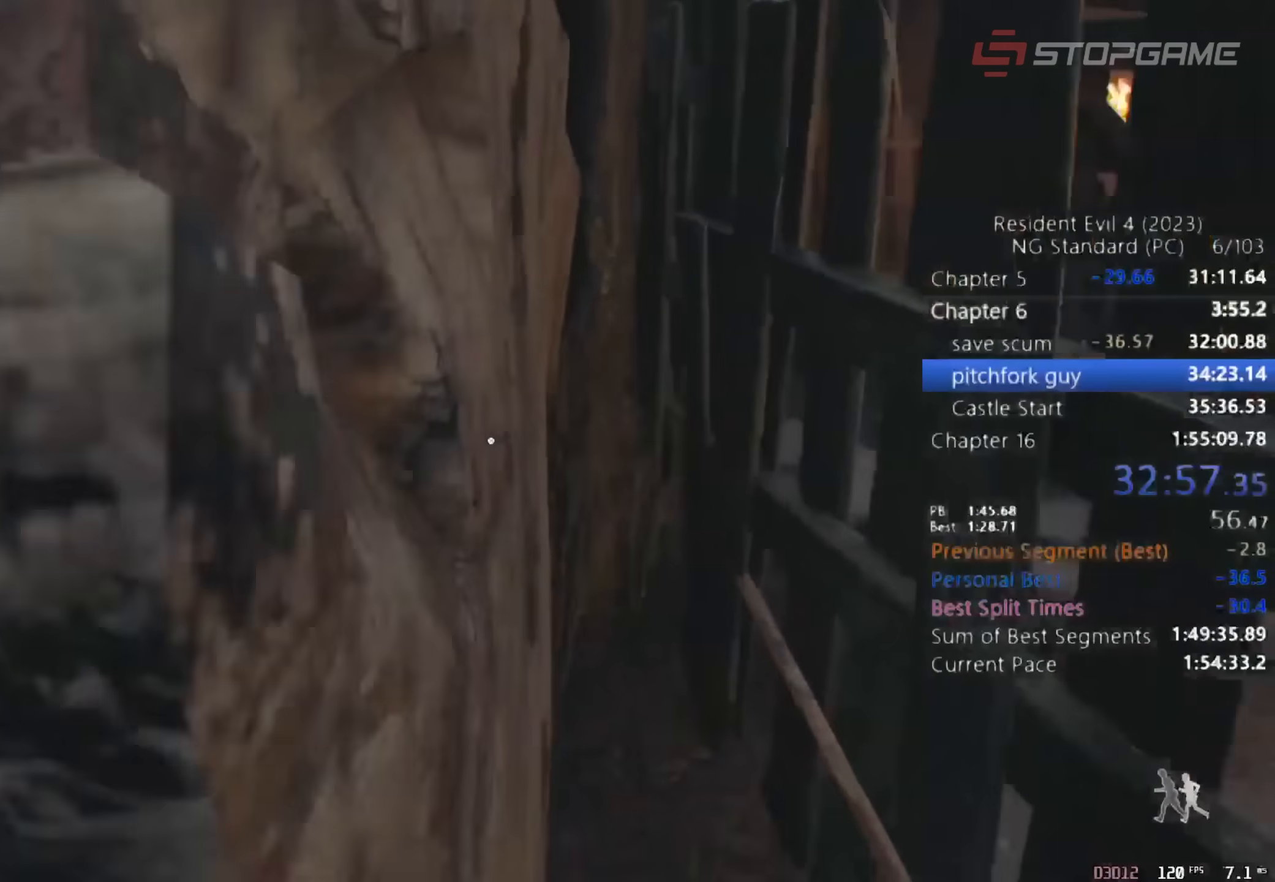
{"keys": ["shift", "w"], "mouse": [], "events": [[117, "a", "down"], [217, "a", "up"]]}
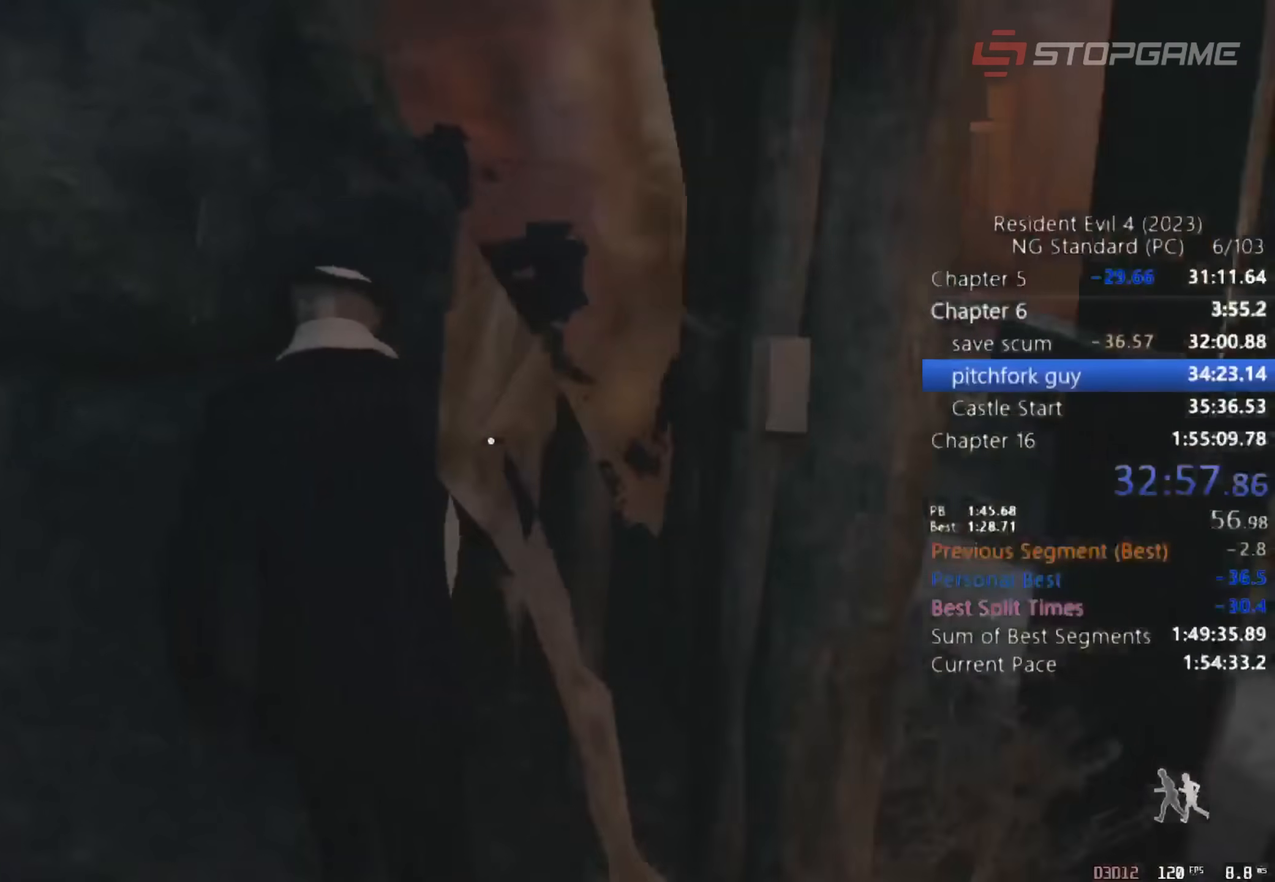
{"keys": ["shift", "w"], "mouse": [], "events": []}
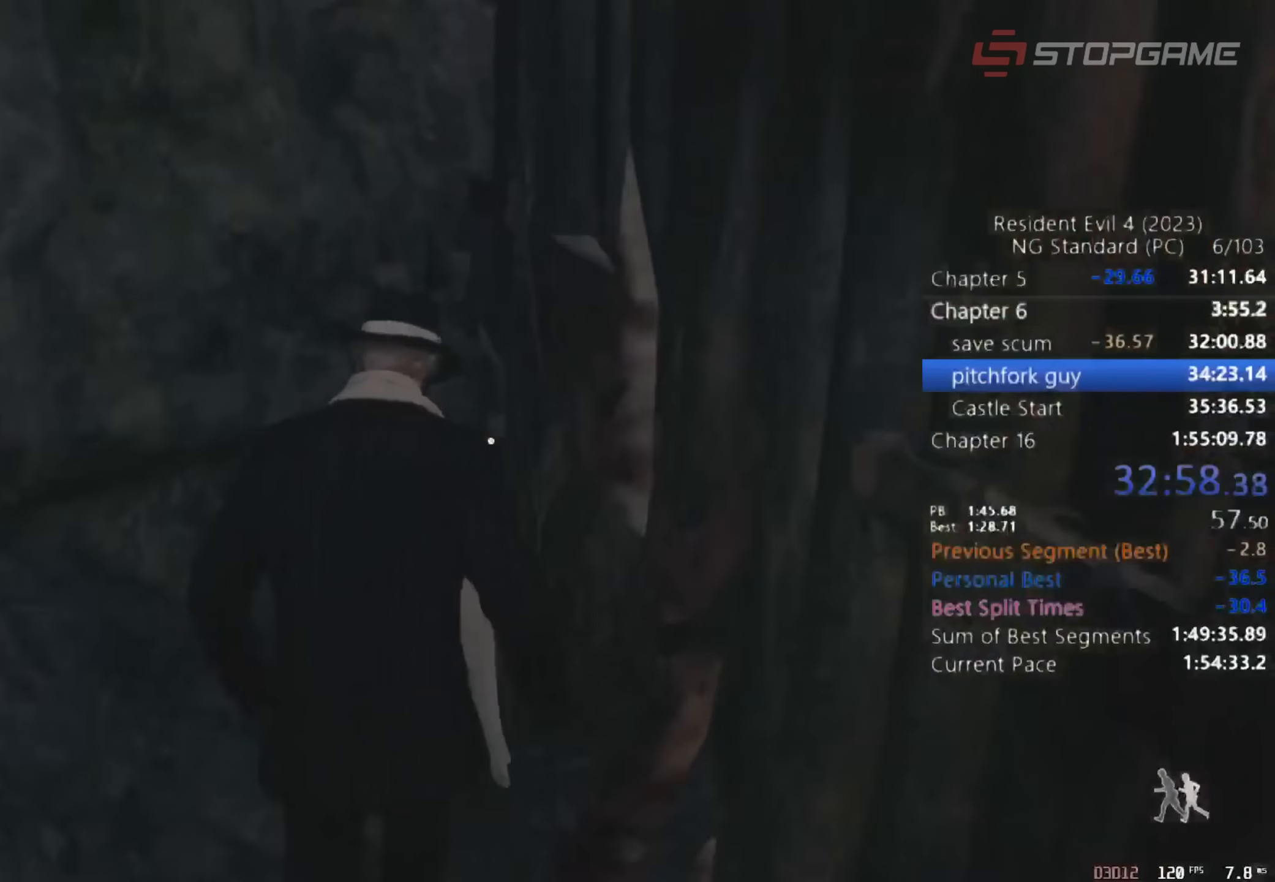
{"keys": ["shift", "w"], "mouse": [], "events": [[200, "a", "down"], [283, "a", "up"]]}
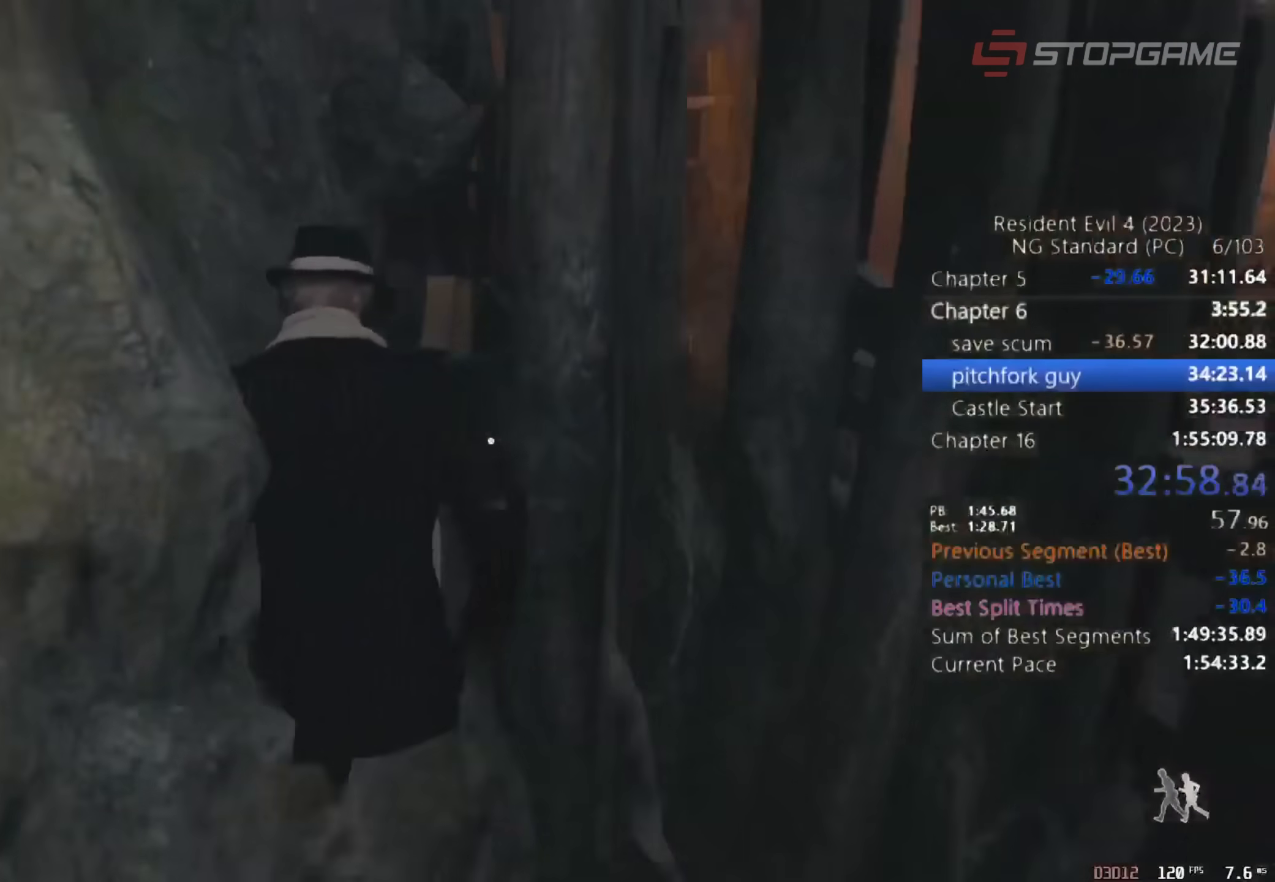
{"keys": ["shift", "w"], "mouse": [], "events": []}
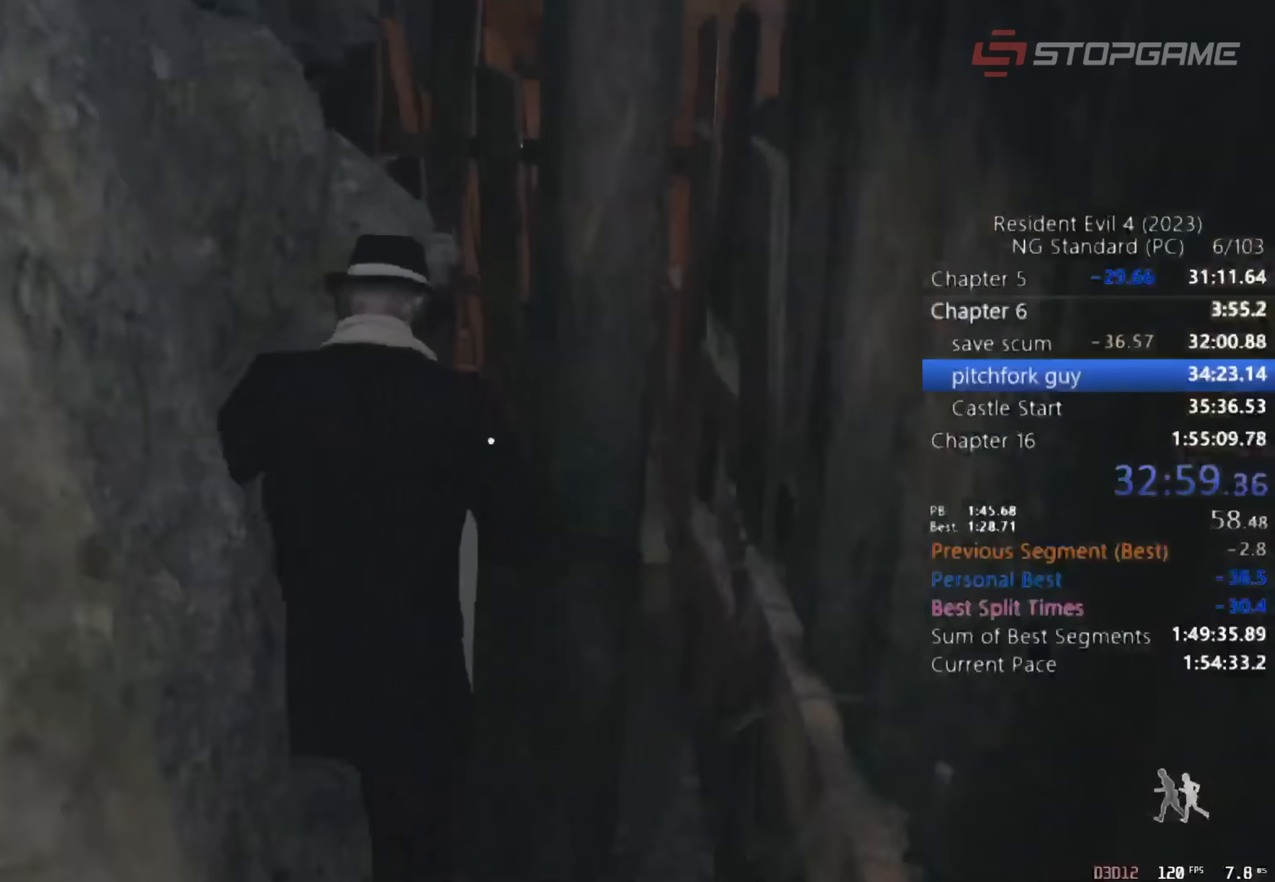
{"keys": ["shift", "w"], "mouse": [], "events": [[133, "a", "down"], [183, "a", "up"], [233, "a", "down"], [500, "a", "up"]]}
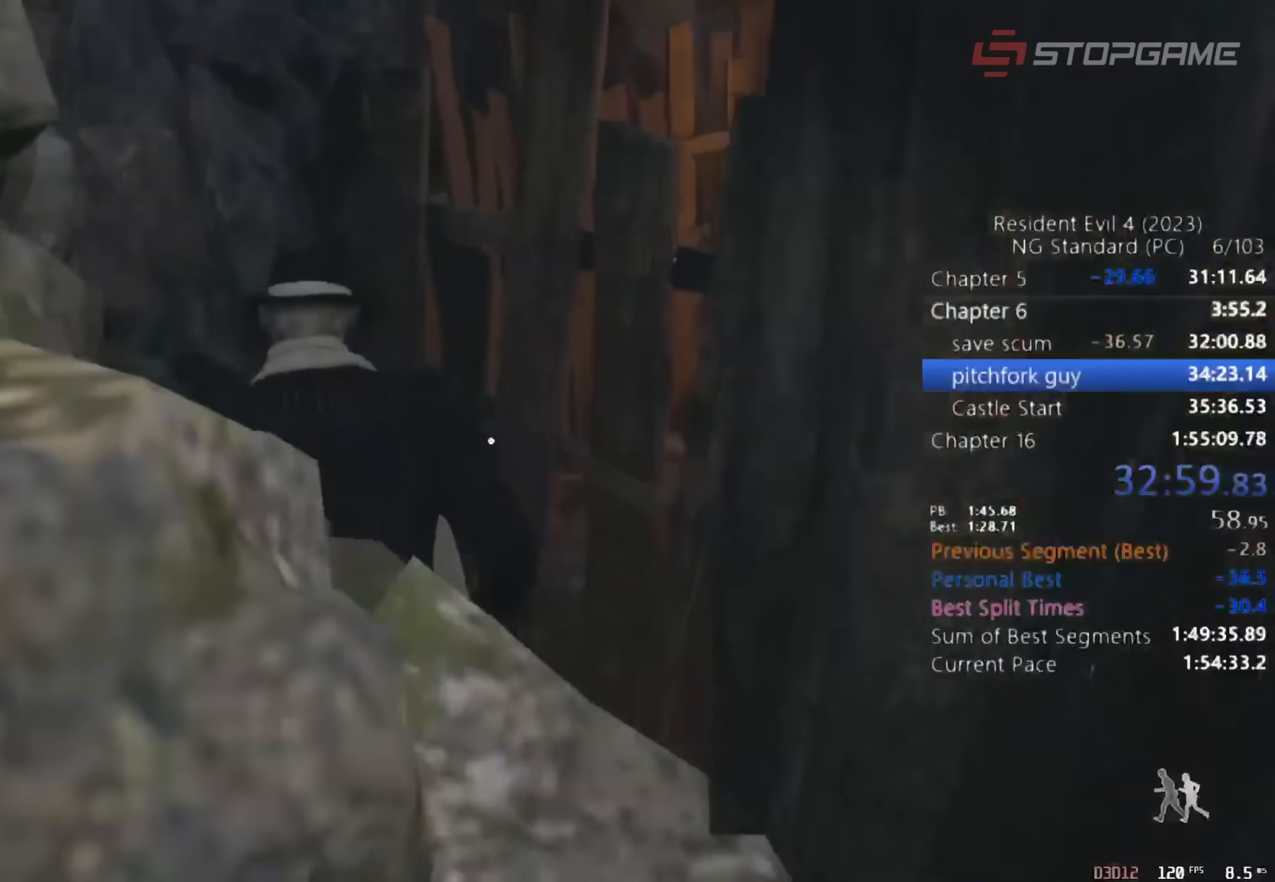
{"keys": ["shift", "w"], "mouse": [], "events": []}
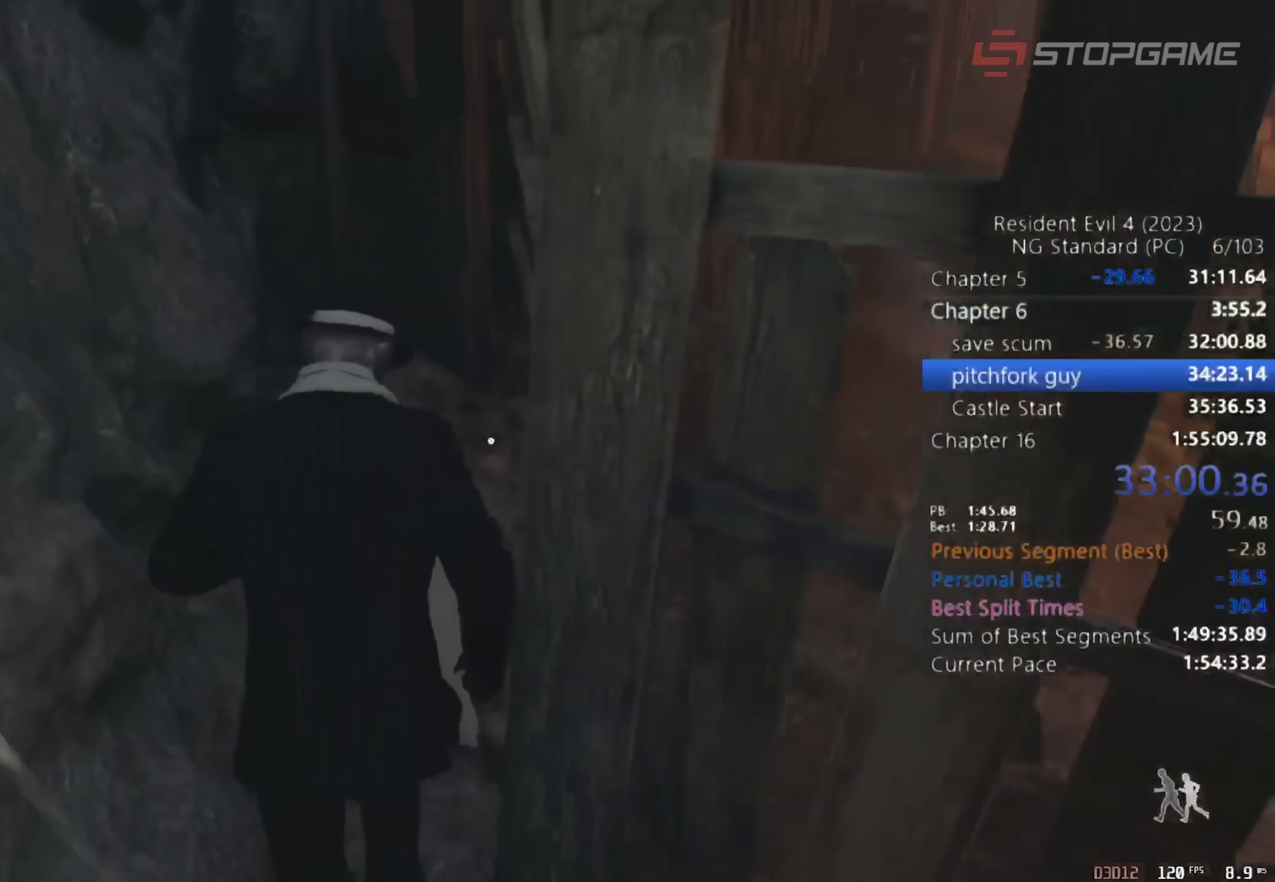
{"keys": ["shift", "w"], "mouse": [], "events": []}
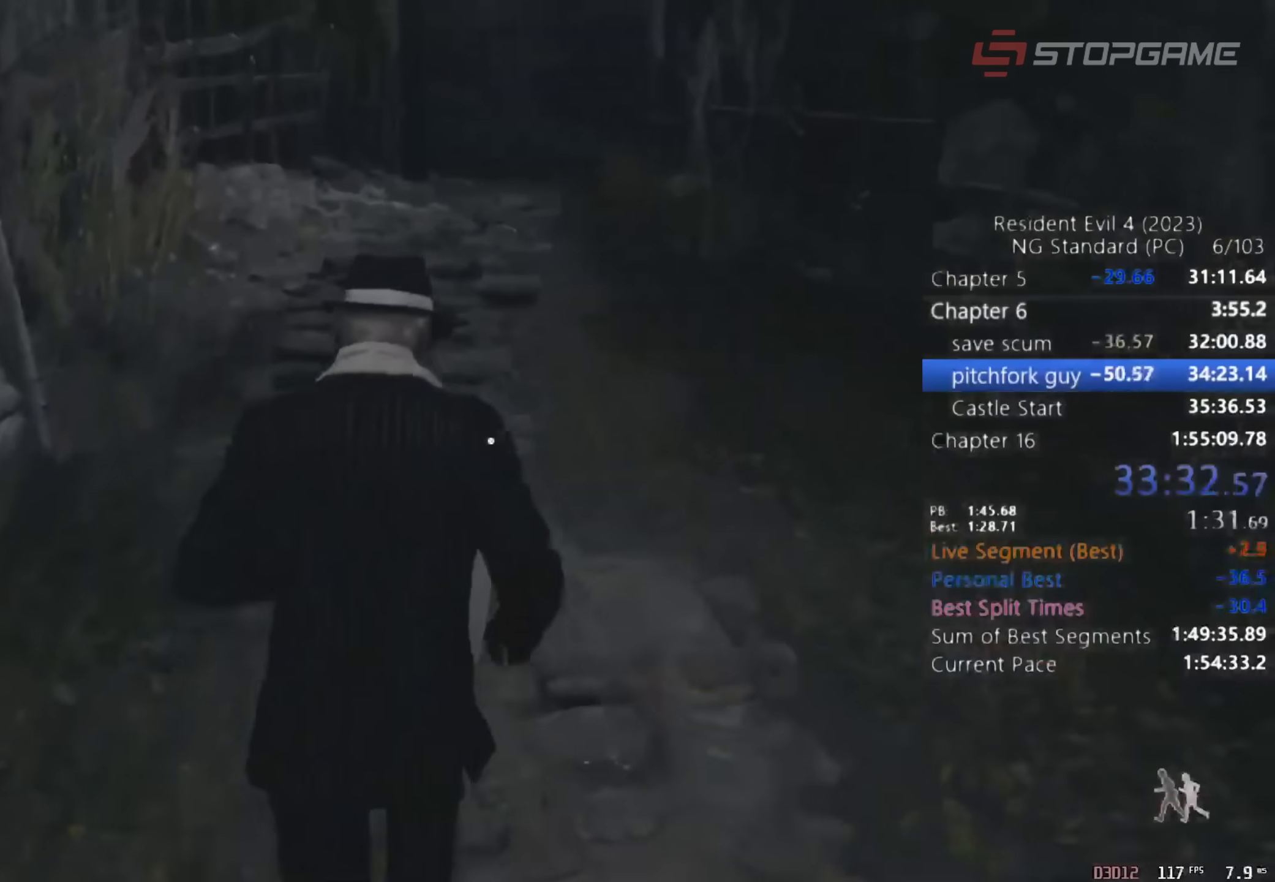
{"keys": ["shift", "w"], "mouse": [], "events": []}
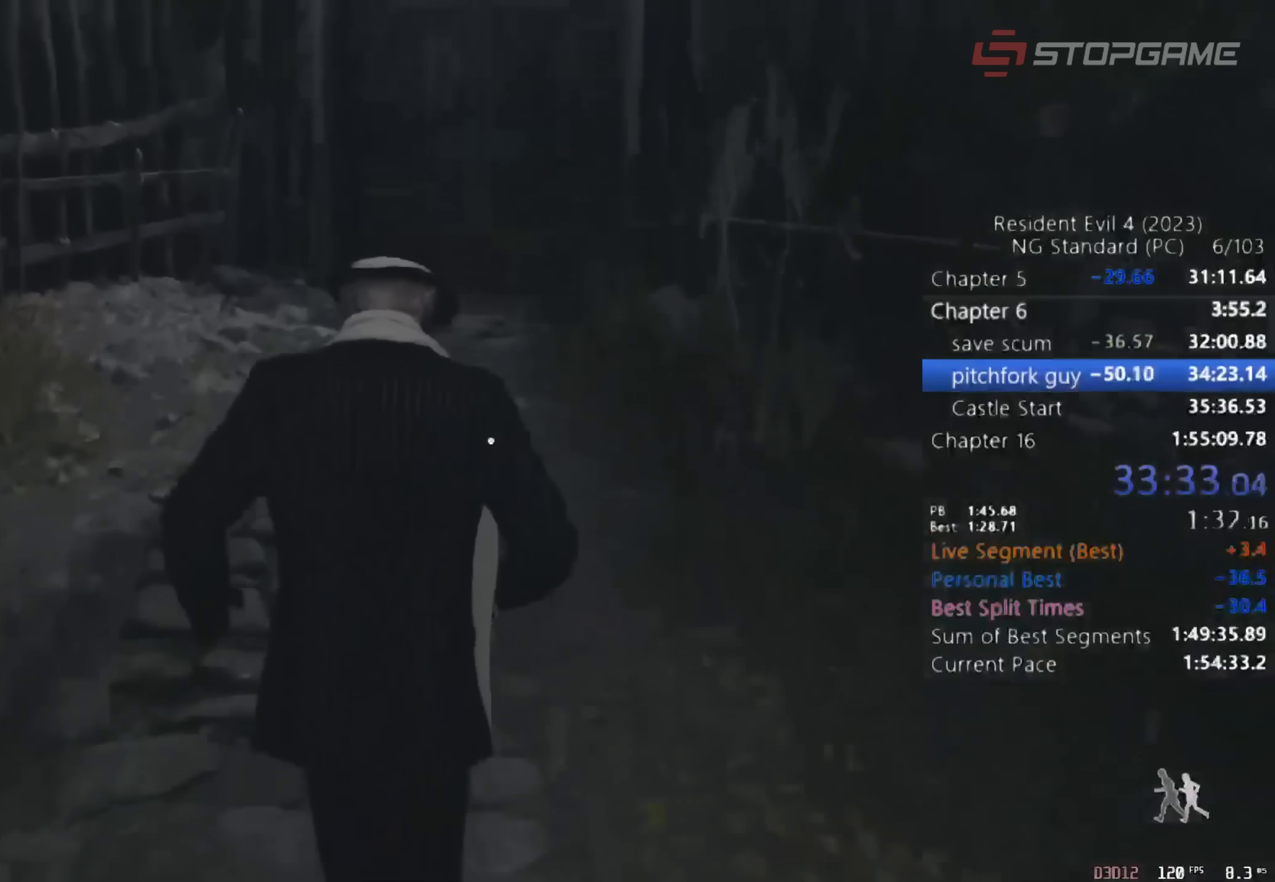
{"keys": ["shift", "w"], "mouse": [], "events": []}
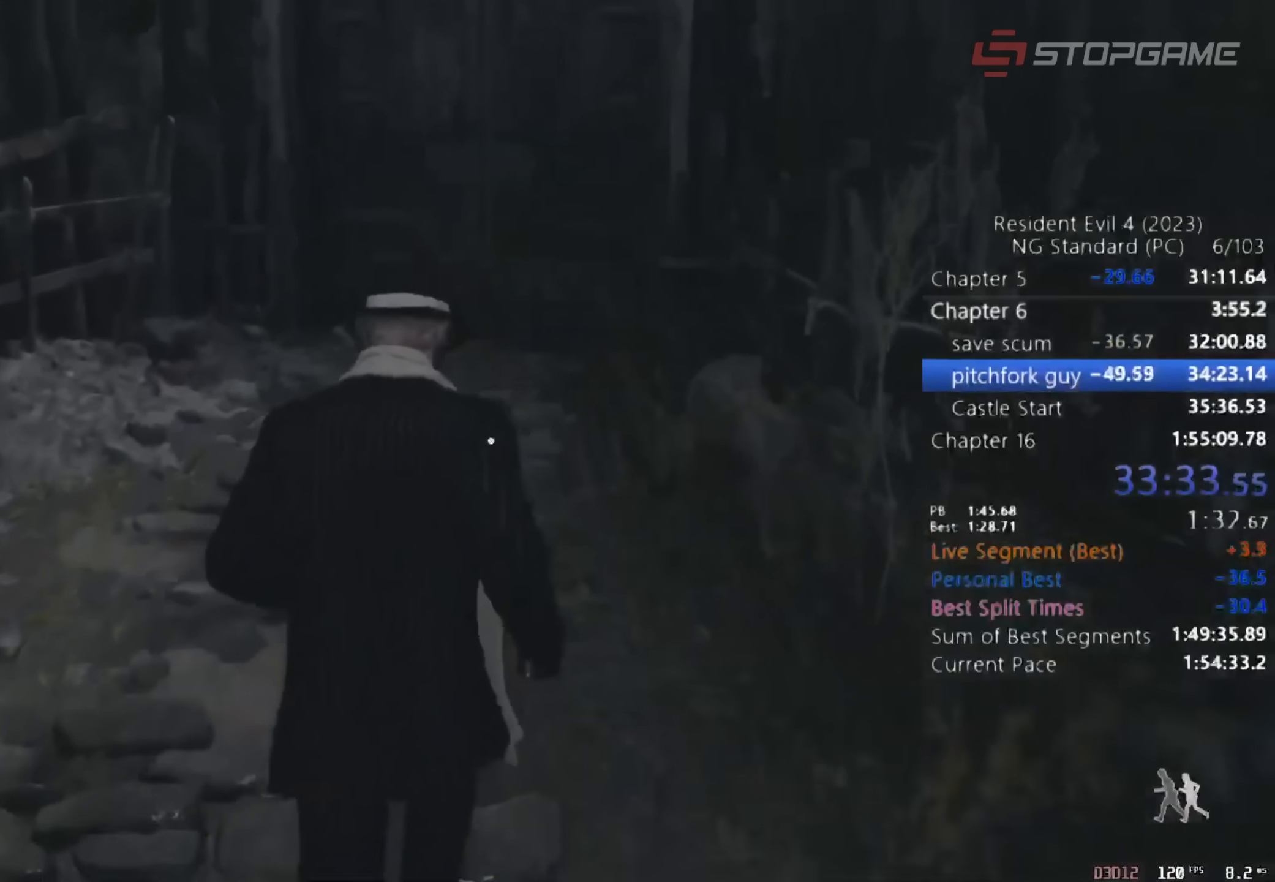
{"keys": ["e", "shift", "w"], "mouse": [], "events": [[17, "e", "down"], [50, "e", "up"], [100, "e", "down"], [200, "e", "up"], [283, "e", "down"], [333, "e", "up"], [433, "e", "down"]]}
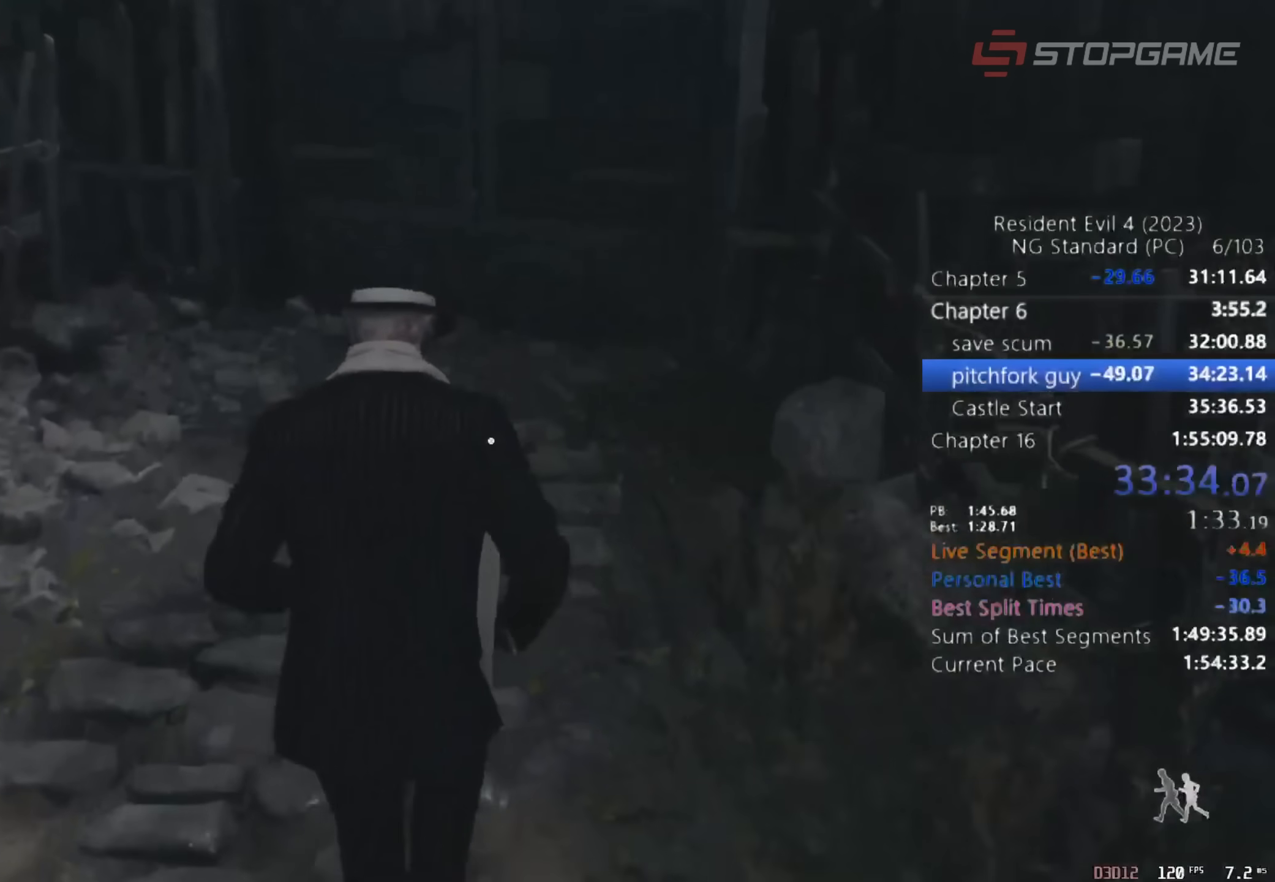
{"keys": ["shift", "w"], "mouse": [], "events": [[33, "e", "up"], [67, "e", "down"], [167, "e", "up"], [267, "e", "down"], [300, "e", "up"], [400, "e", "down"], [500, "e", "up"]]}
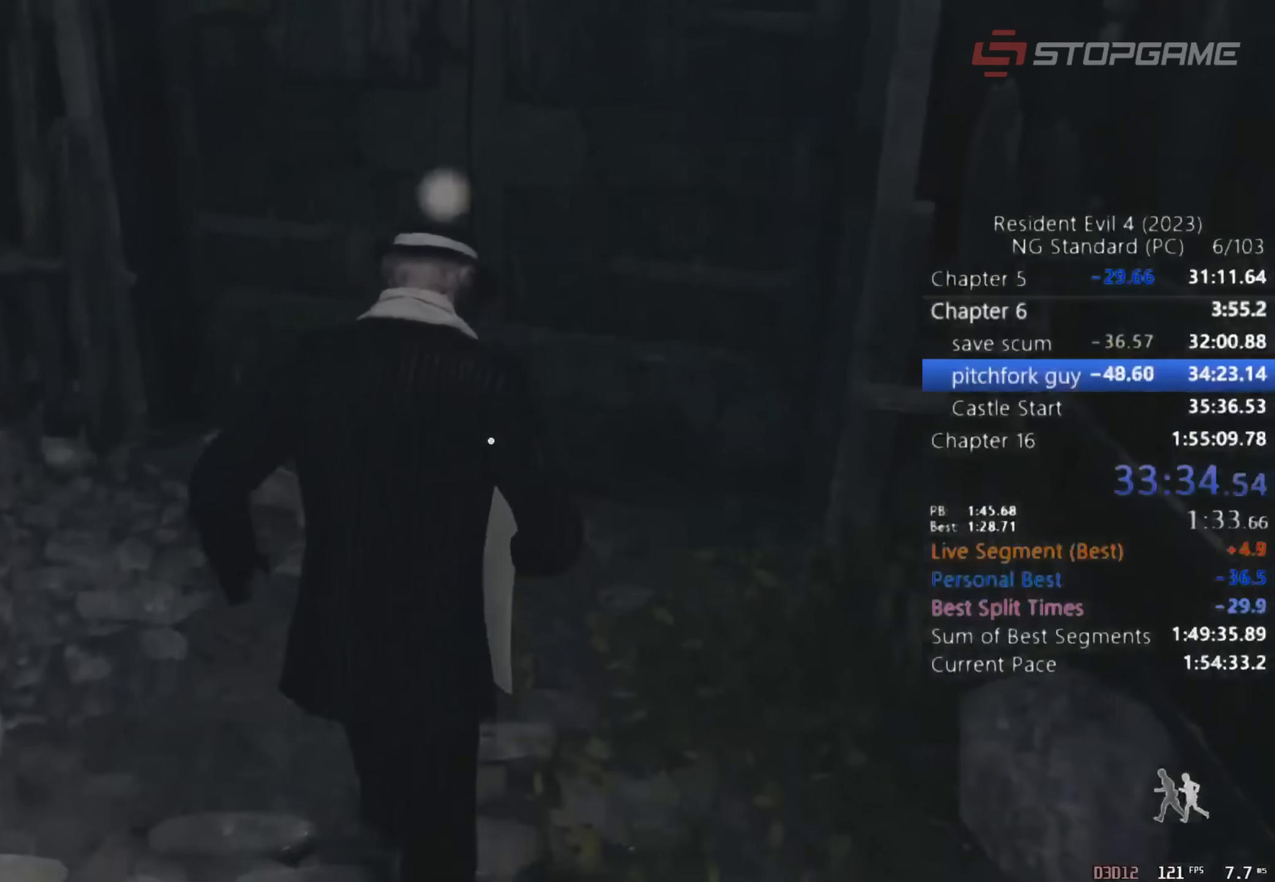
{"keys": ["e", "shift", "w"], "mouse": [], "events": [[33, "e", "down"], [133, "e", "up"], [183, "e", "down"], [233, "e", "up"], [317, "e", "down"], [417, "e", "up"], [467, "e", "down"]]}
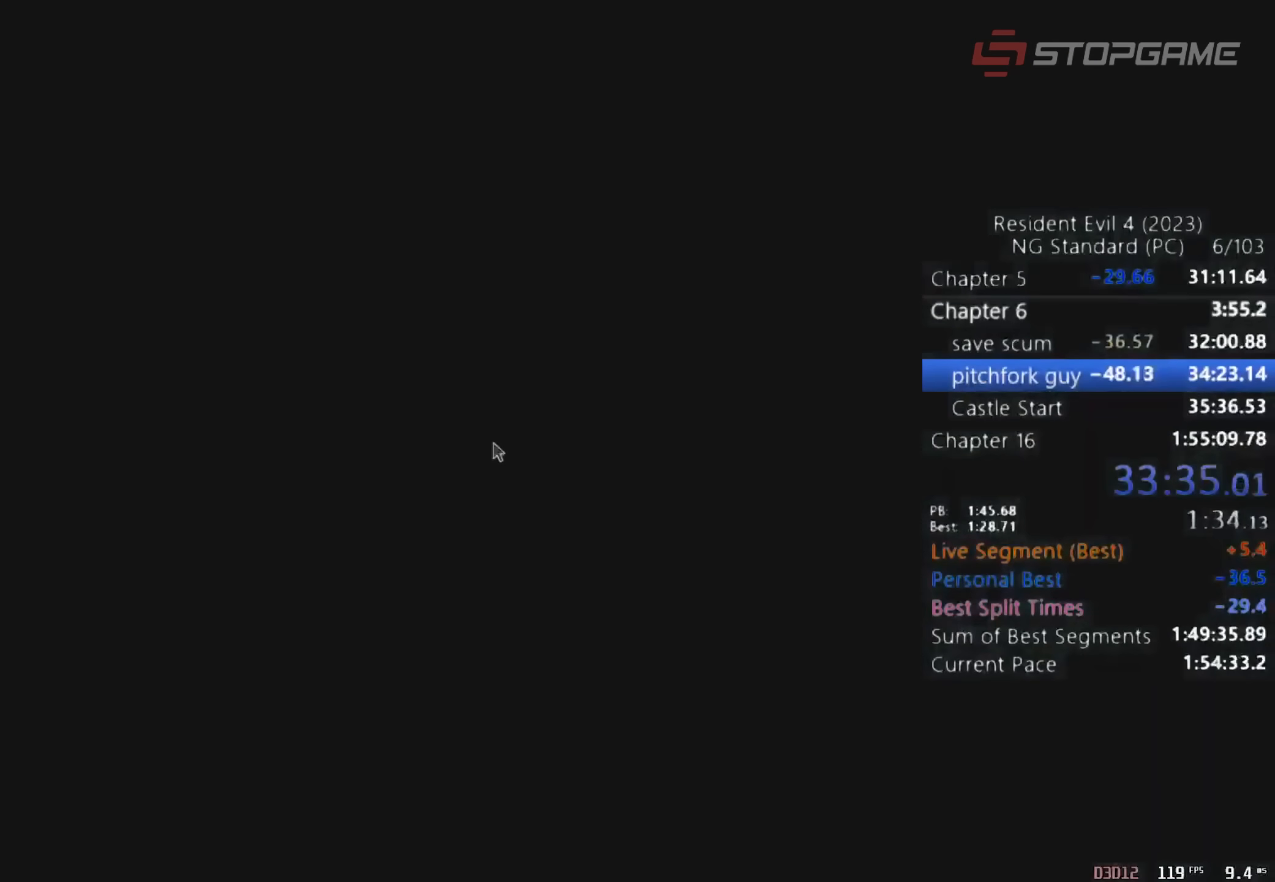
{"keys": [], "mouse": [], "events": [[67, "e", "up"], [67, "w", "up"], [117, "shift", "up"]]}
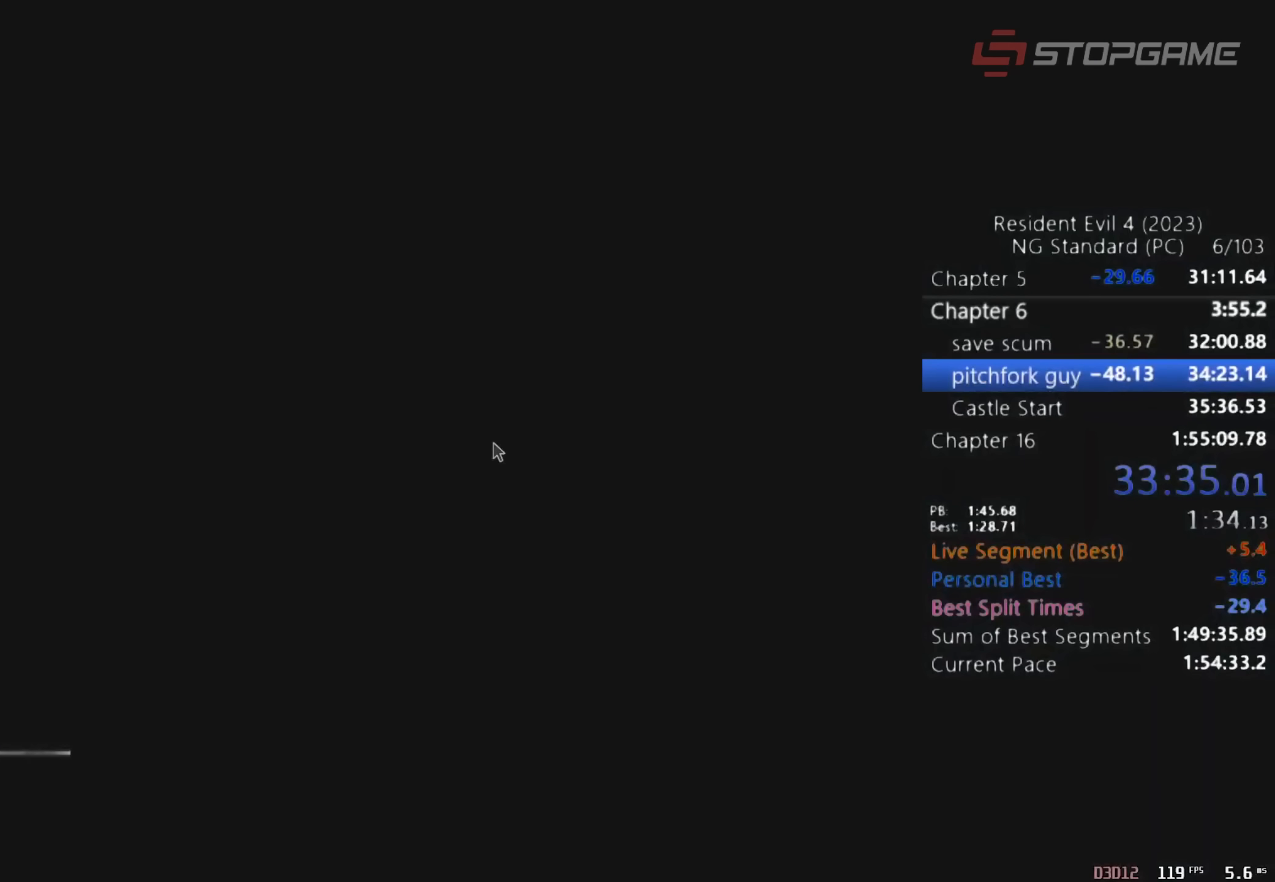
{"keys": ["d", "s", "shift"], "mouse": [], "events": [[50, "s", "down"], [167, "shift", "down"], [450, "d", "down"]]}
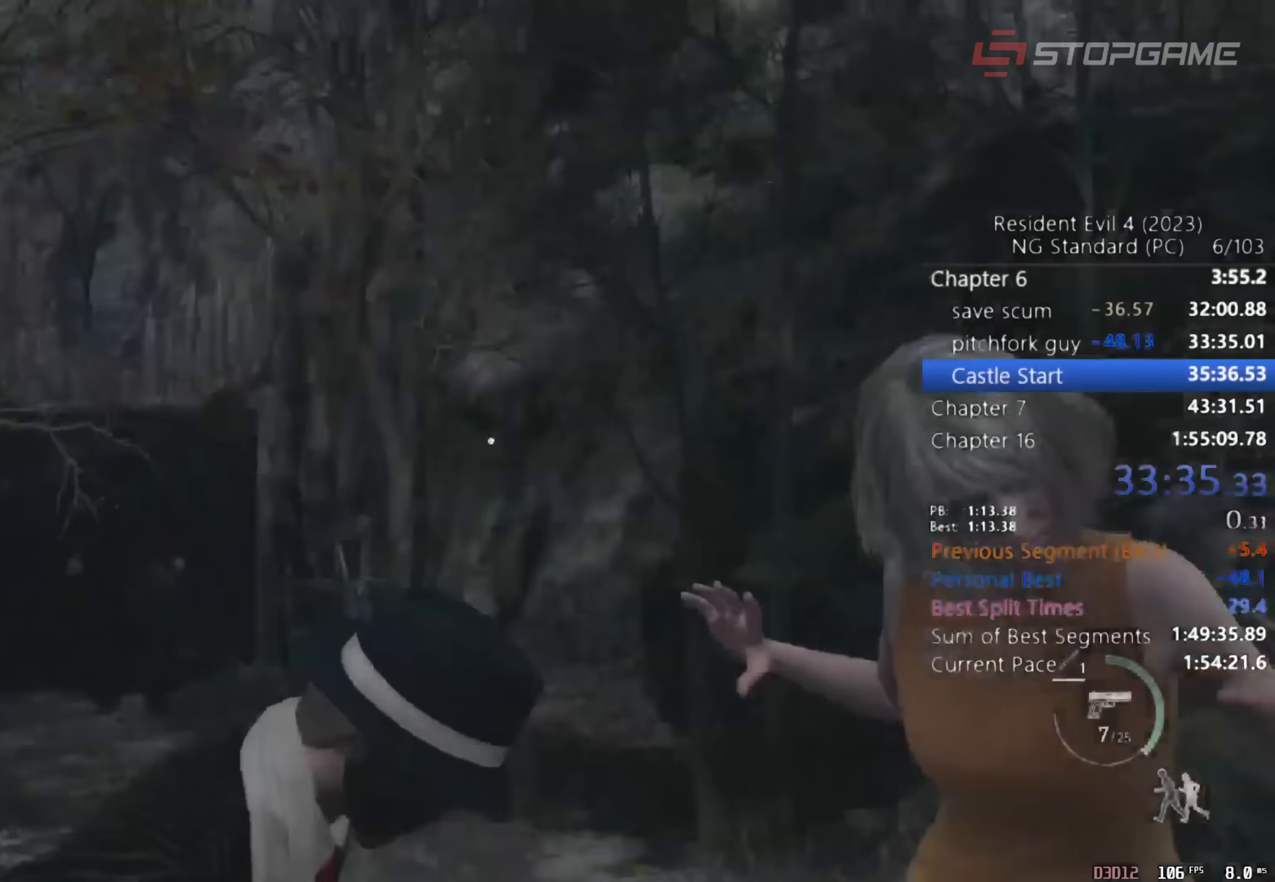
{"keys": ["shift", "w"], "mouse": [], "events": [[50, "s", "up"], [183, "w", "down"], [333, "d", "up"]]}
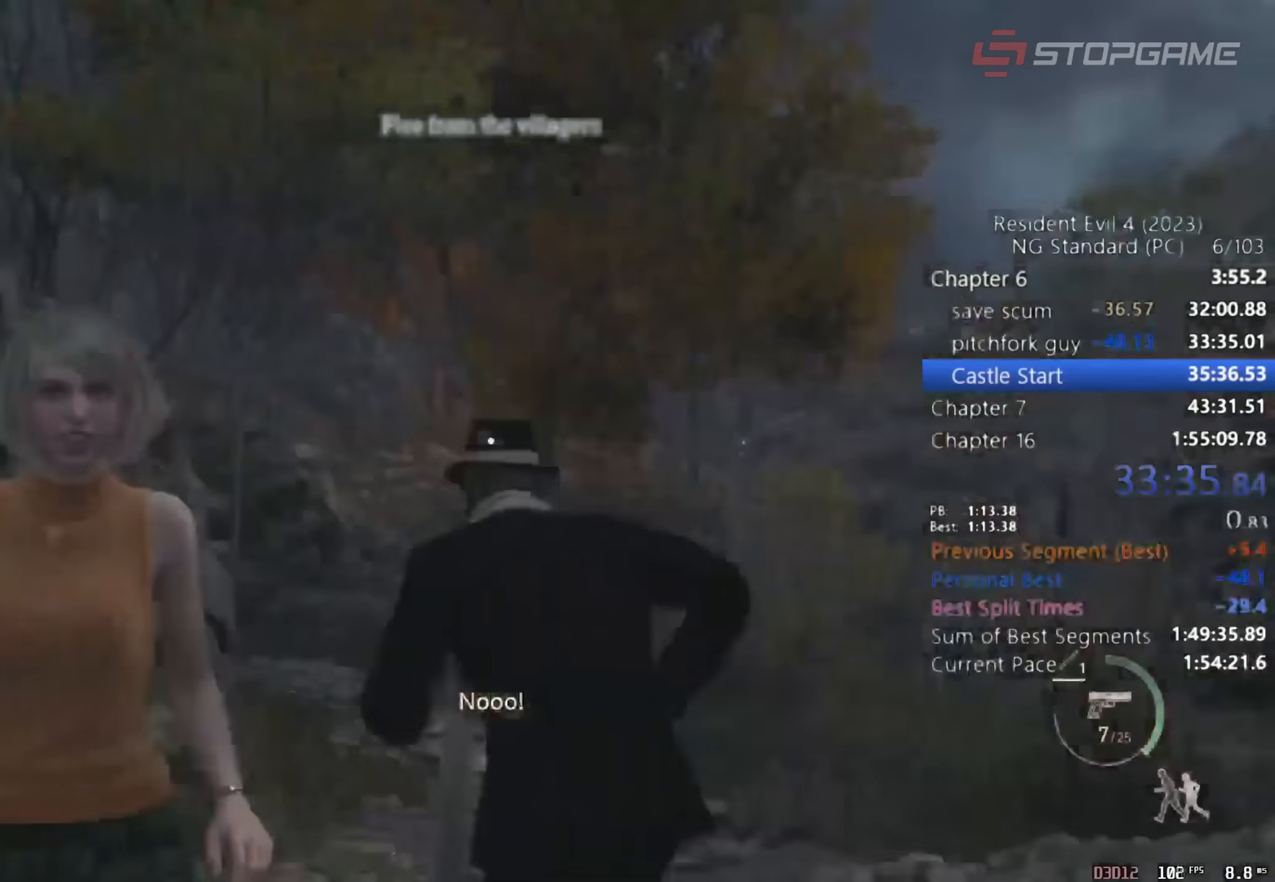
{"keys": ["shift", "w"], "mouse": [], "events": []}
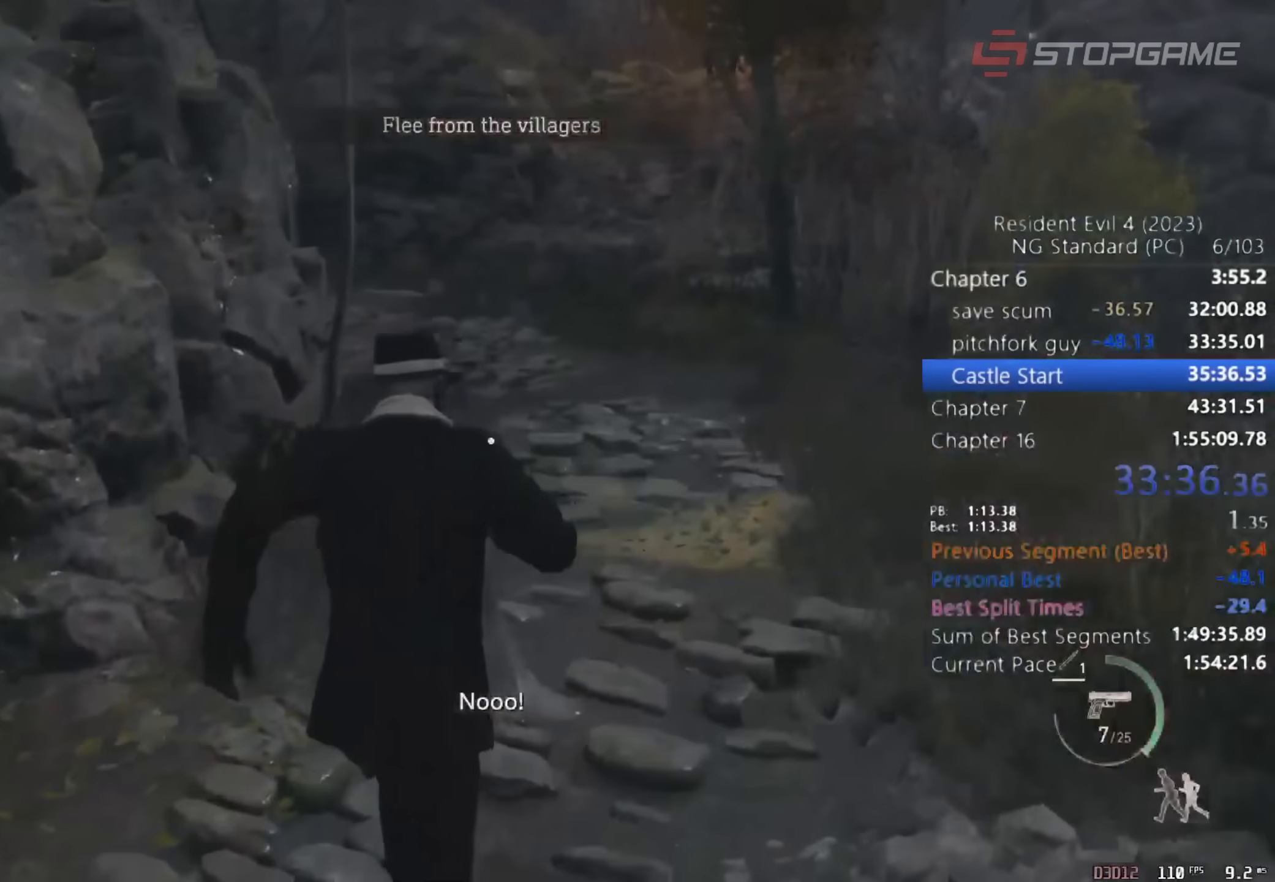
{"keys": ["shift", "w"], "mouse": [], "events": []}
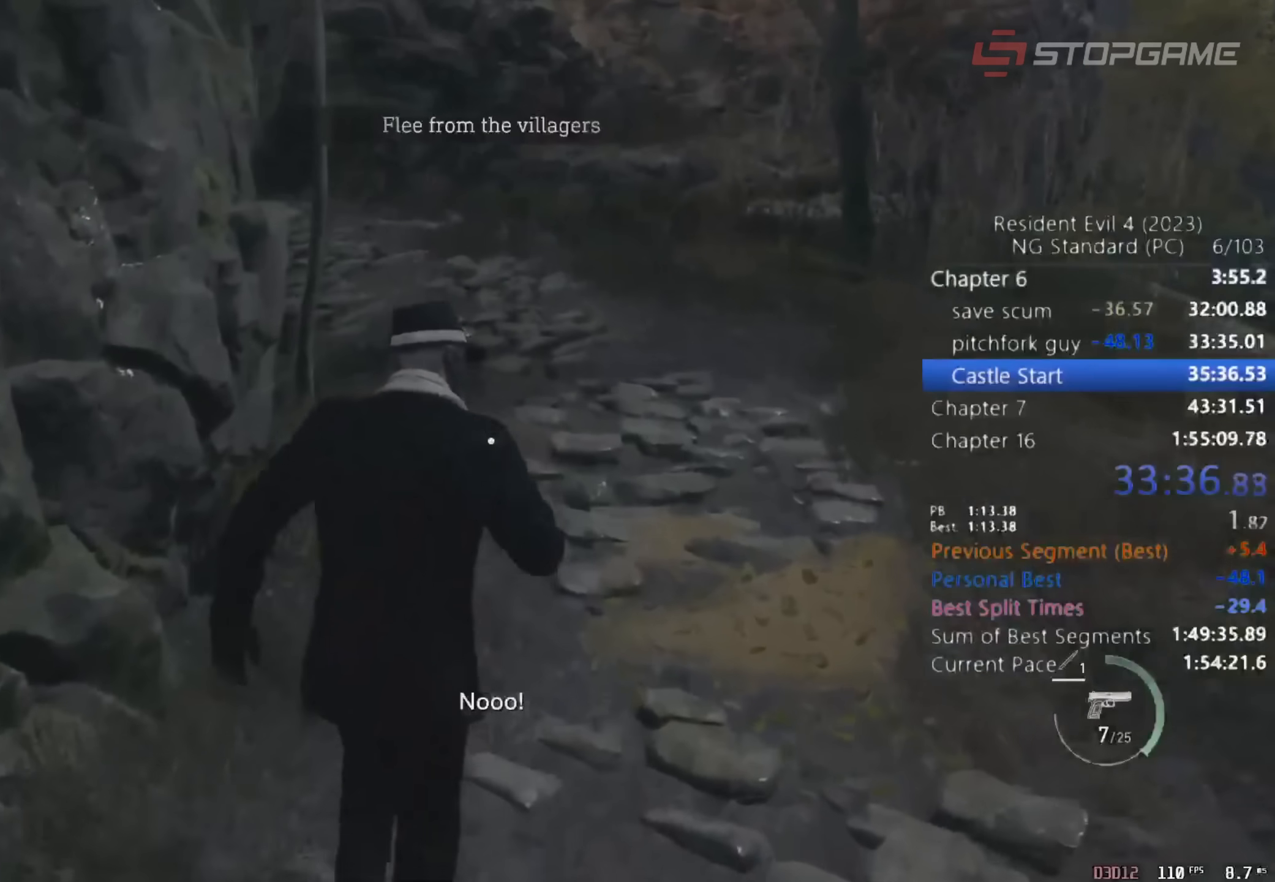
{"keys": ["a", "s"], "mouse": [], "events": [[83, "a", "down"], [150, "w", "up"], [250, "s", "down"], [350, "shift", "up"]]}
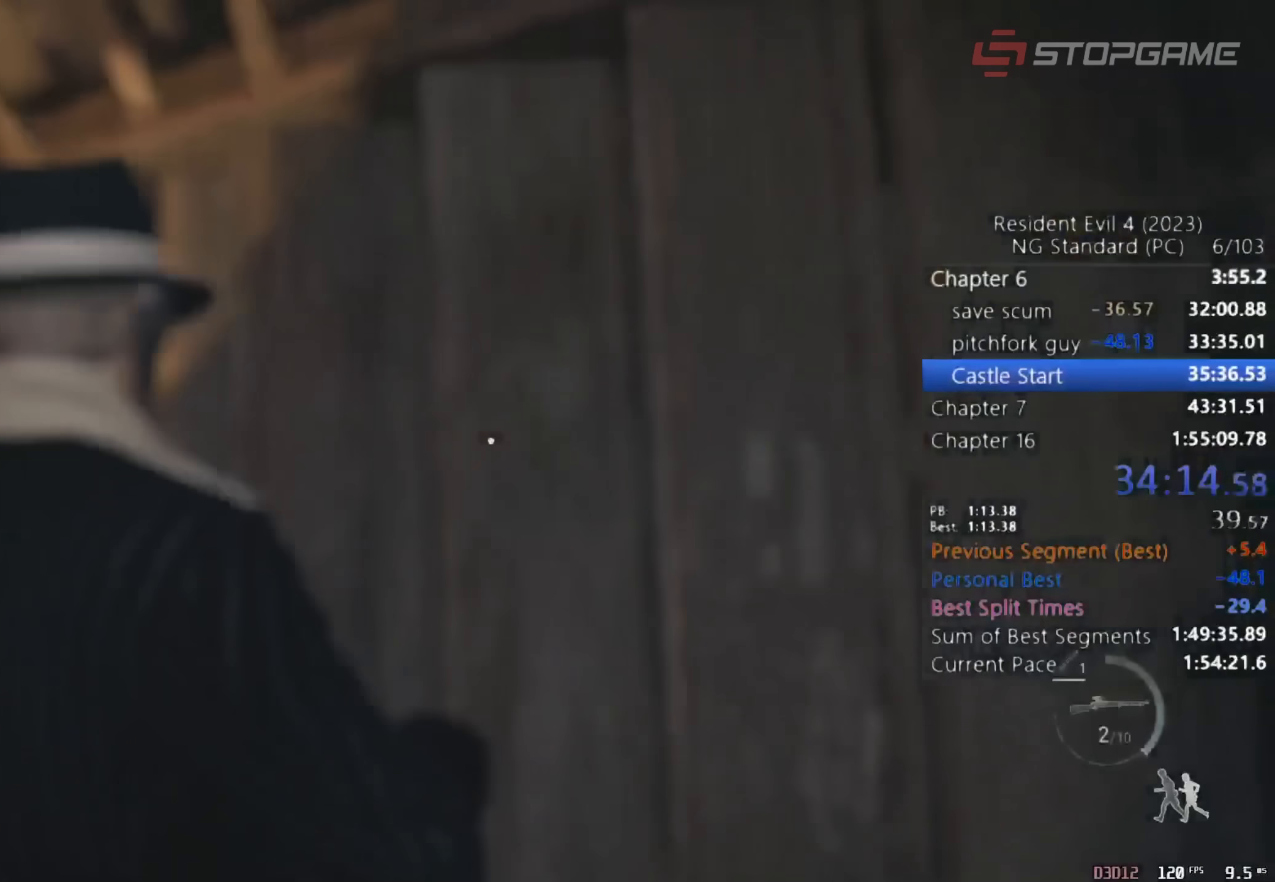
{"keys": ["a", "s"], "mouse": [], "events": []}
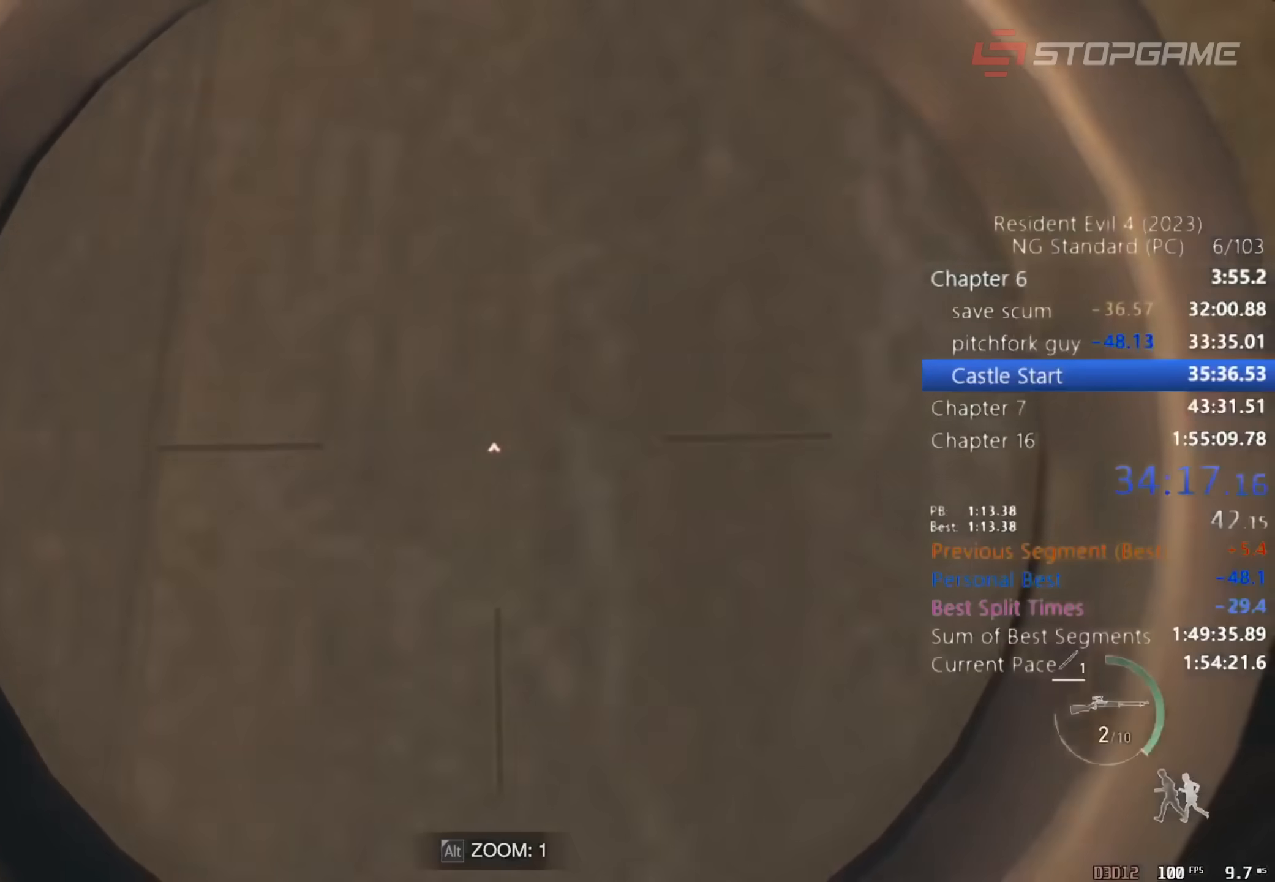
{"keys": ["a", "s"], "mouse": [], "events": []}
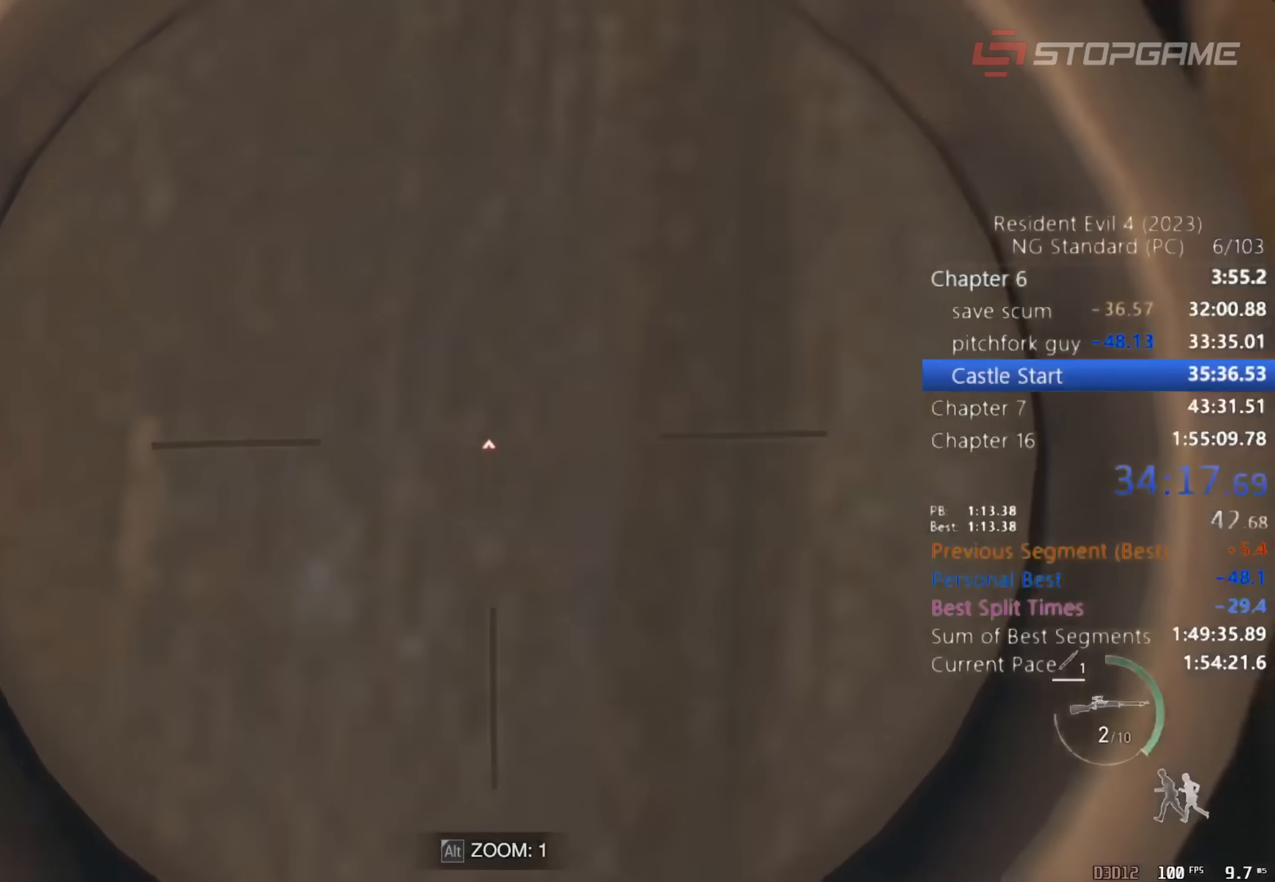
{"keys": [], "mouse": [], "events": [[100, "q", "down"], [200, "q", "up"], [233, "a", "up"], [233, "s", "up"]]}
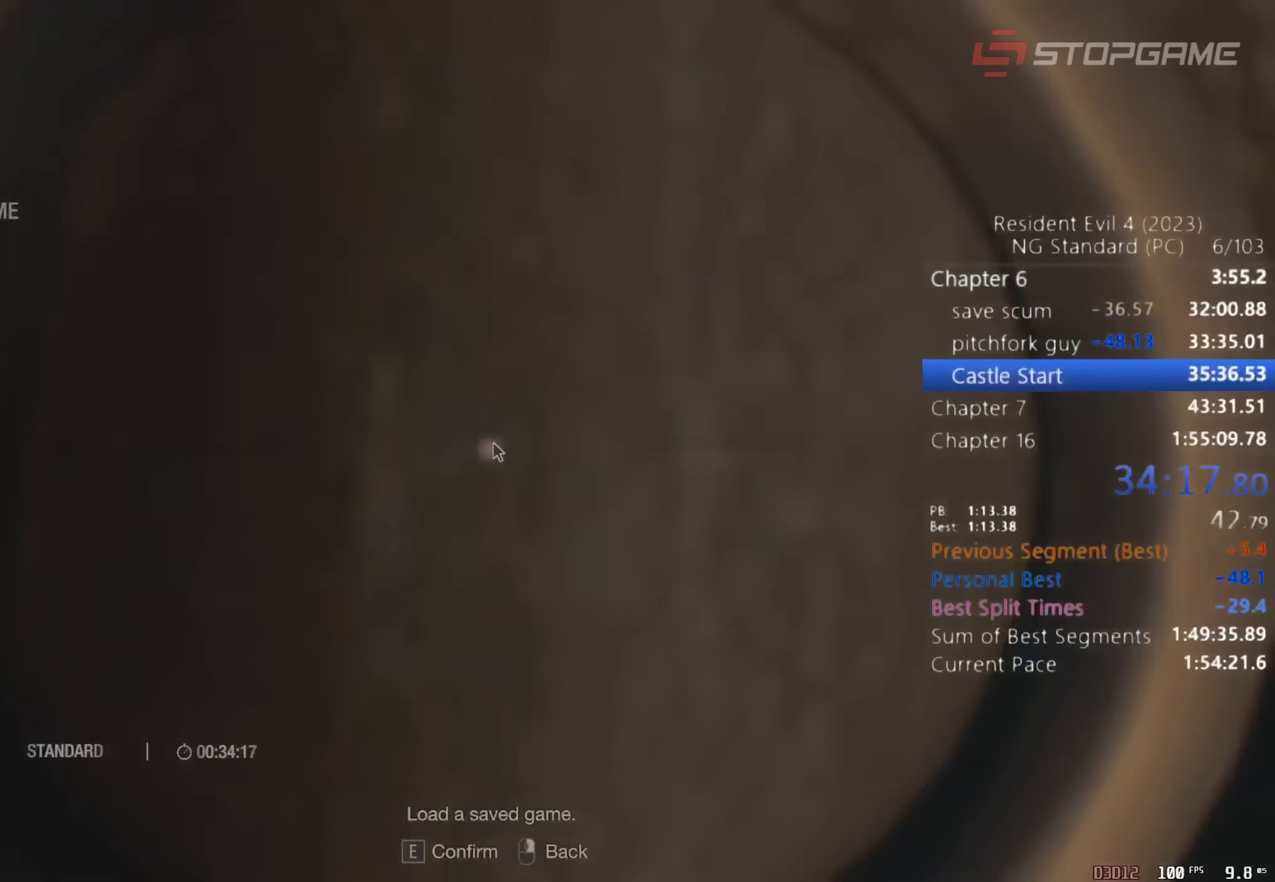
{"keys": [], "mouse": [], "events": [[67, "e", "down"], [117, "e", "up"], [217, "e", "down"], [300, "e", "up"], [350, "w", "down"], [400, "e", "down"], [450, "w", "up"], [483, "e", "up"]]}
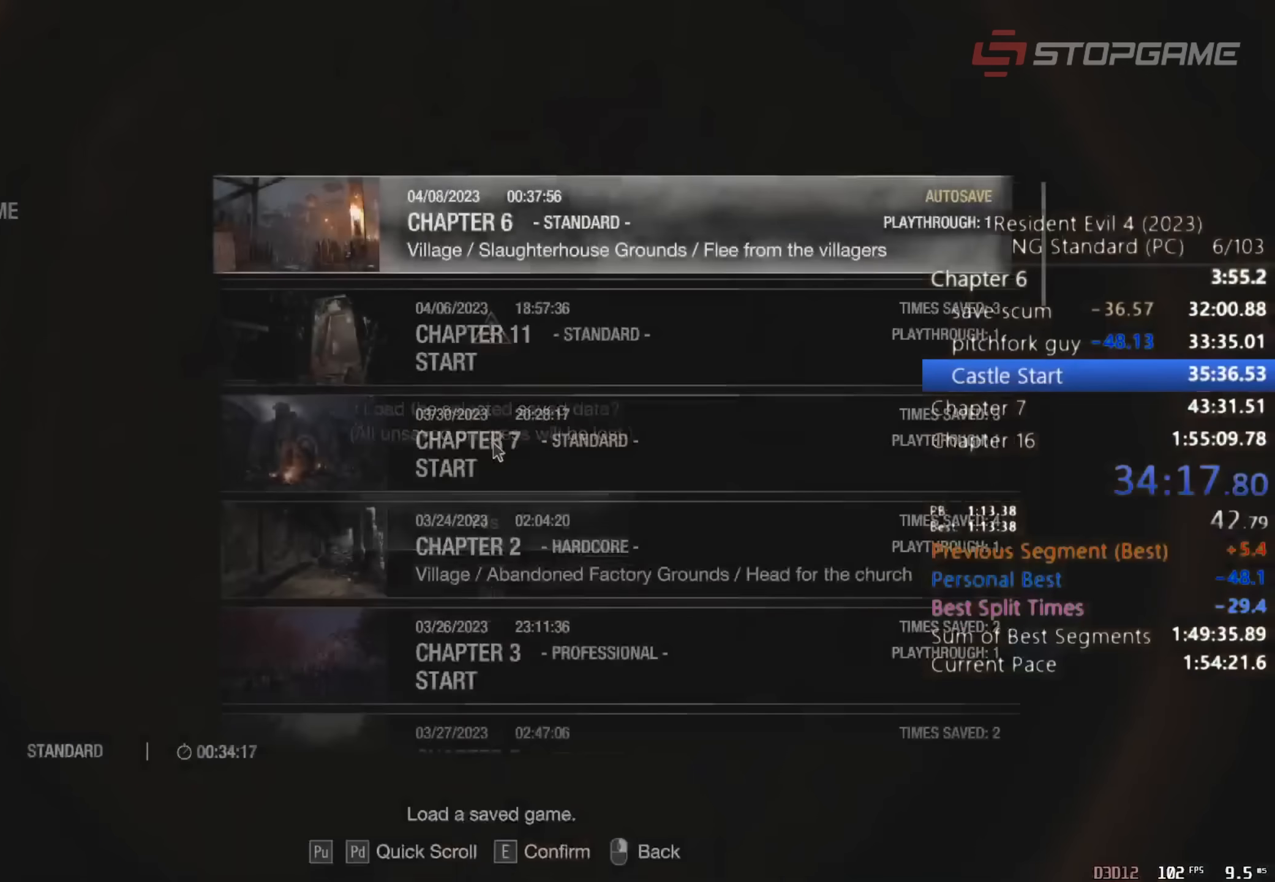
{"keys": [], "mouse": [], "events": []}
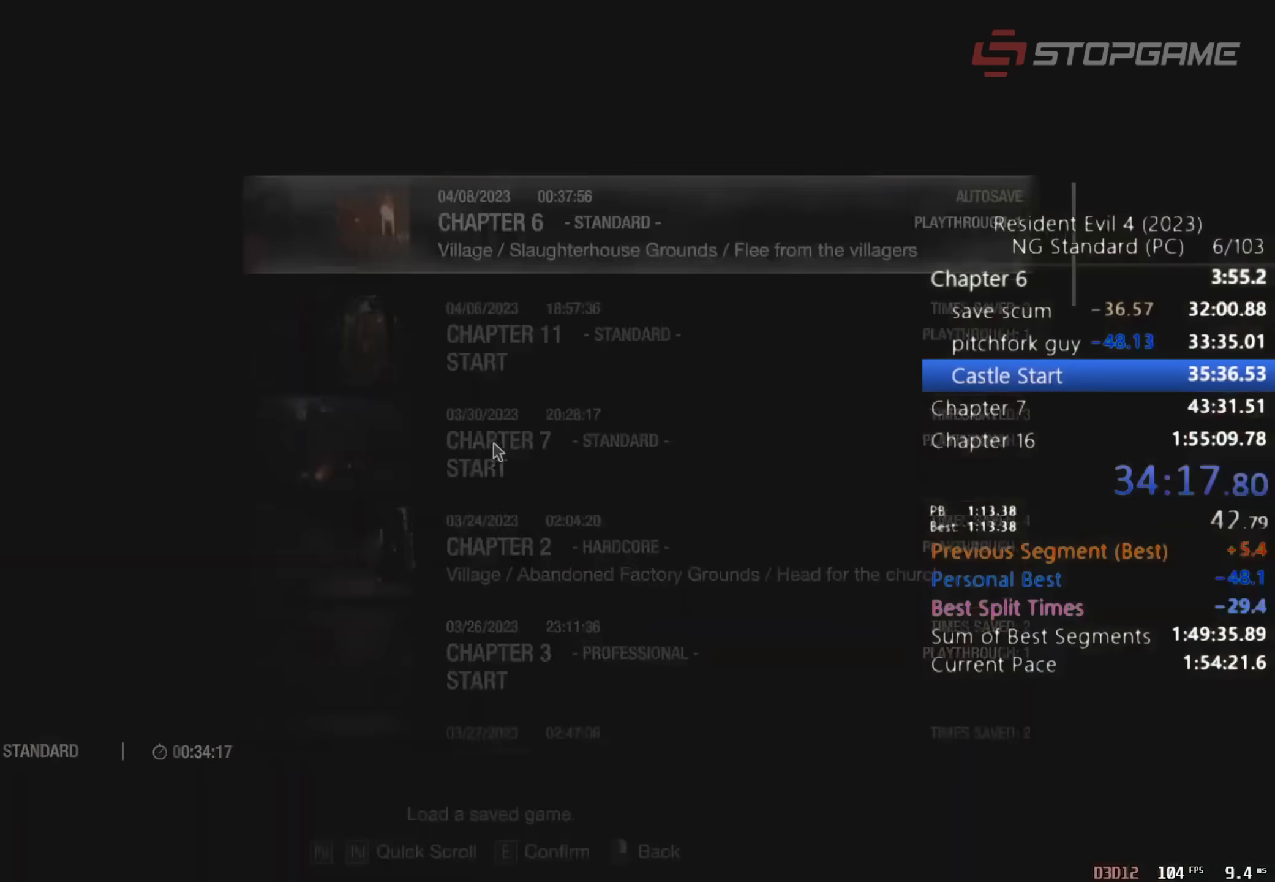
{"keys": [], "mouse": [], "events": []}